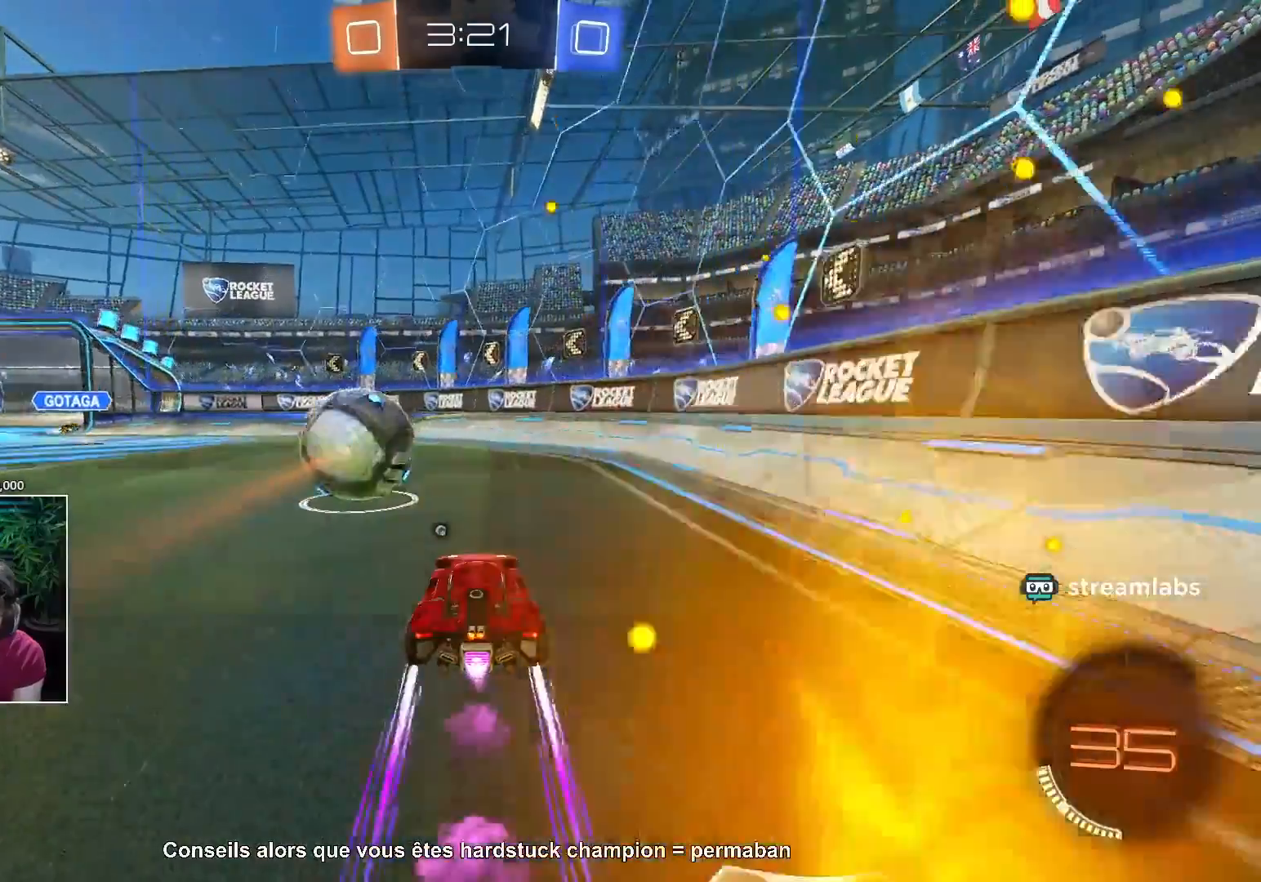
Gameplay with a controller (PlayStation layout); each line is a JSON object with the inputs held at the frame after it. "events" lists button and stick changes between this image and that frame as [ms after this image, input, new state], when the widget could be followed in between. Not read: R2 R3.
{"buttons": [], "left_stick": "center", "right_stick": "center", "events": []}
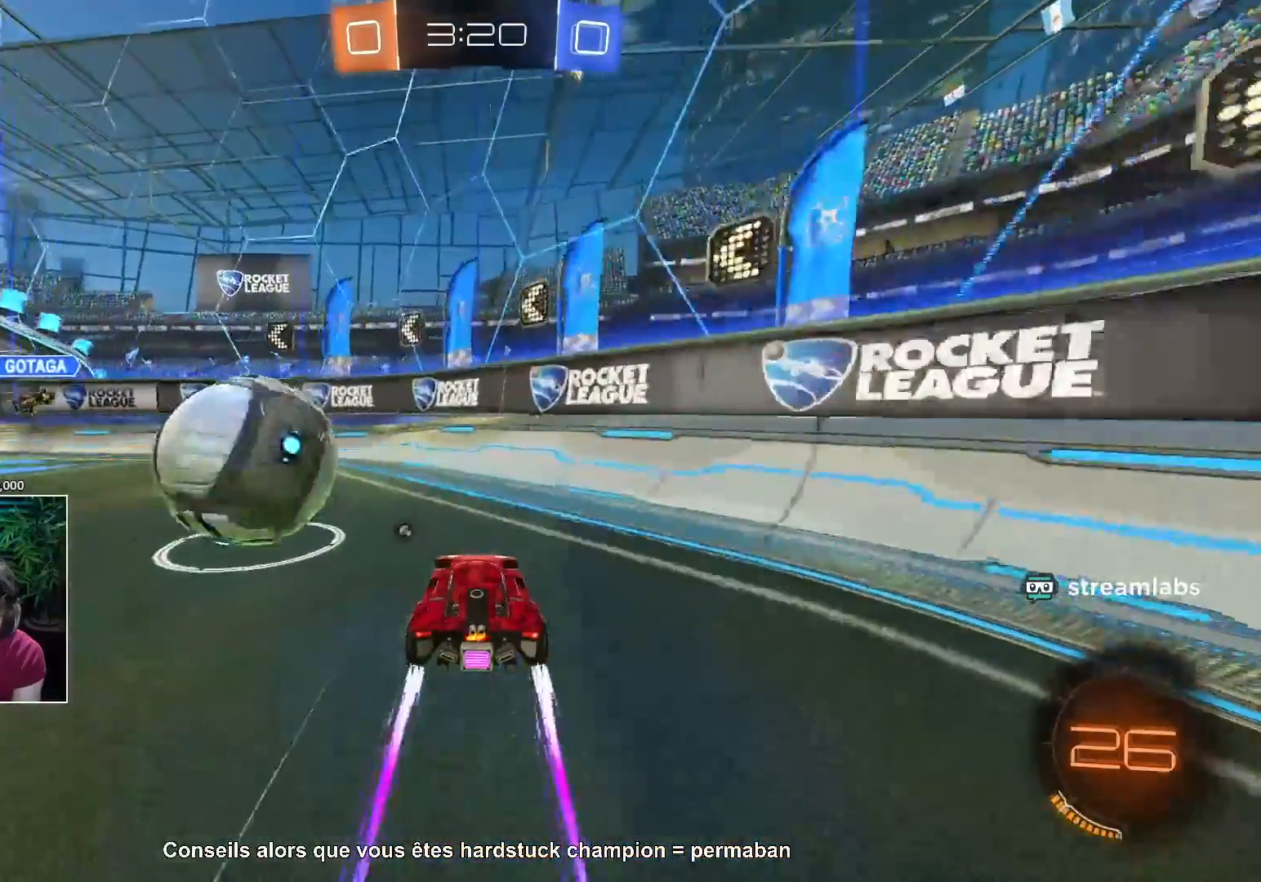
{"buttons": [], "left_stick": "left", "right_stick": "center"}
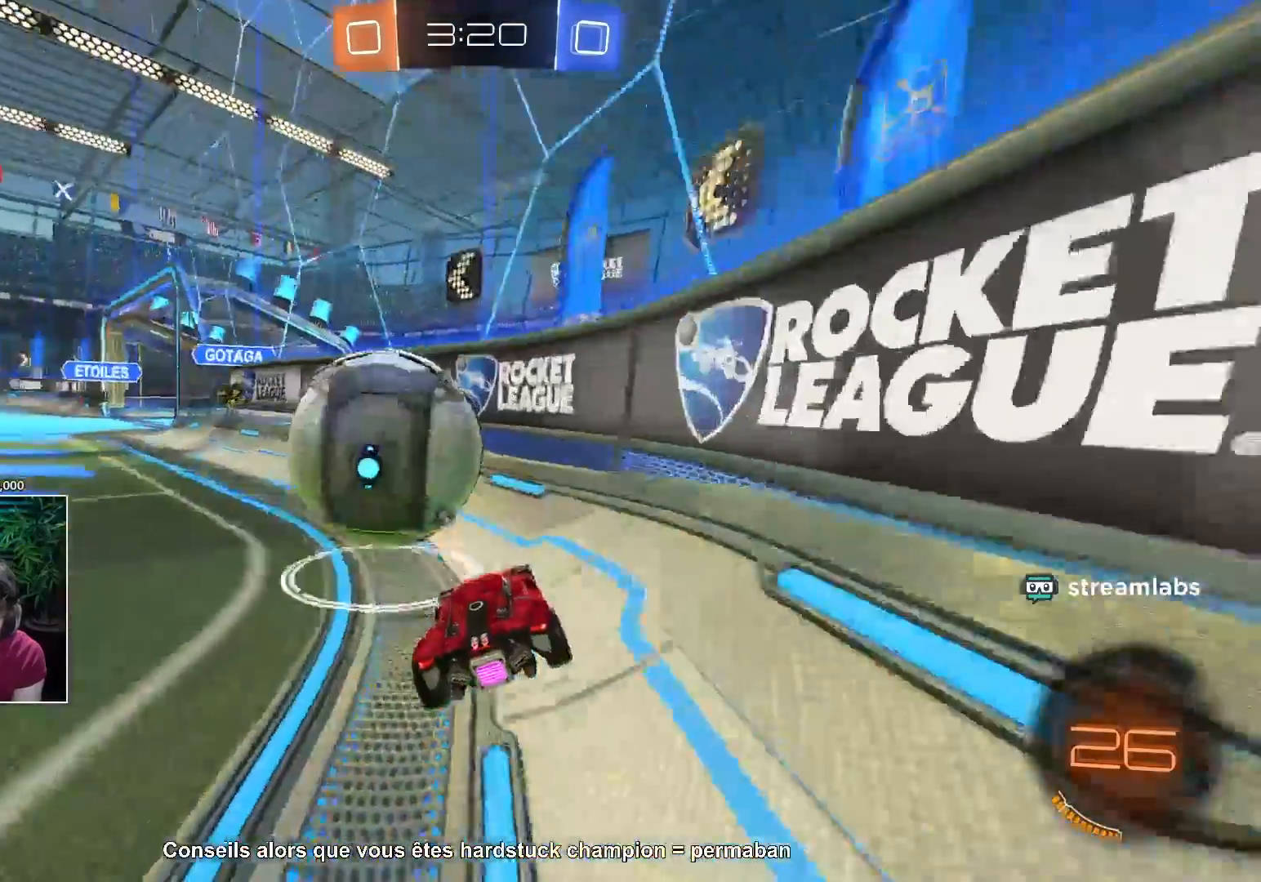
{"buttons": ["TRIANGLE"], "left_stick": "left", "right_stick": "center", "events": [[350, "R1", "down"], [433, "TRIANGLE", "down"], [467, "R1", "up"]]}
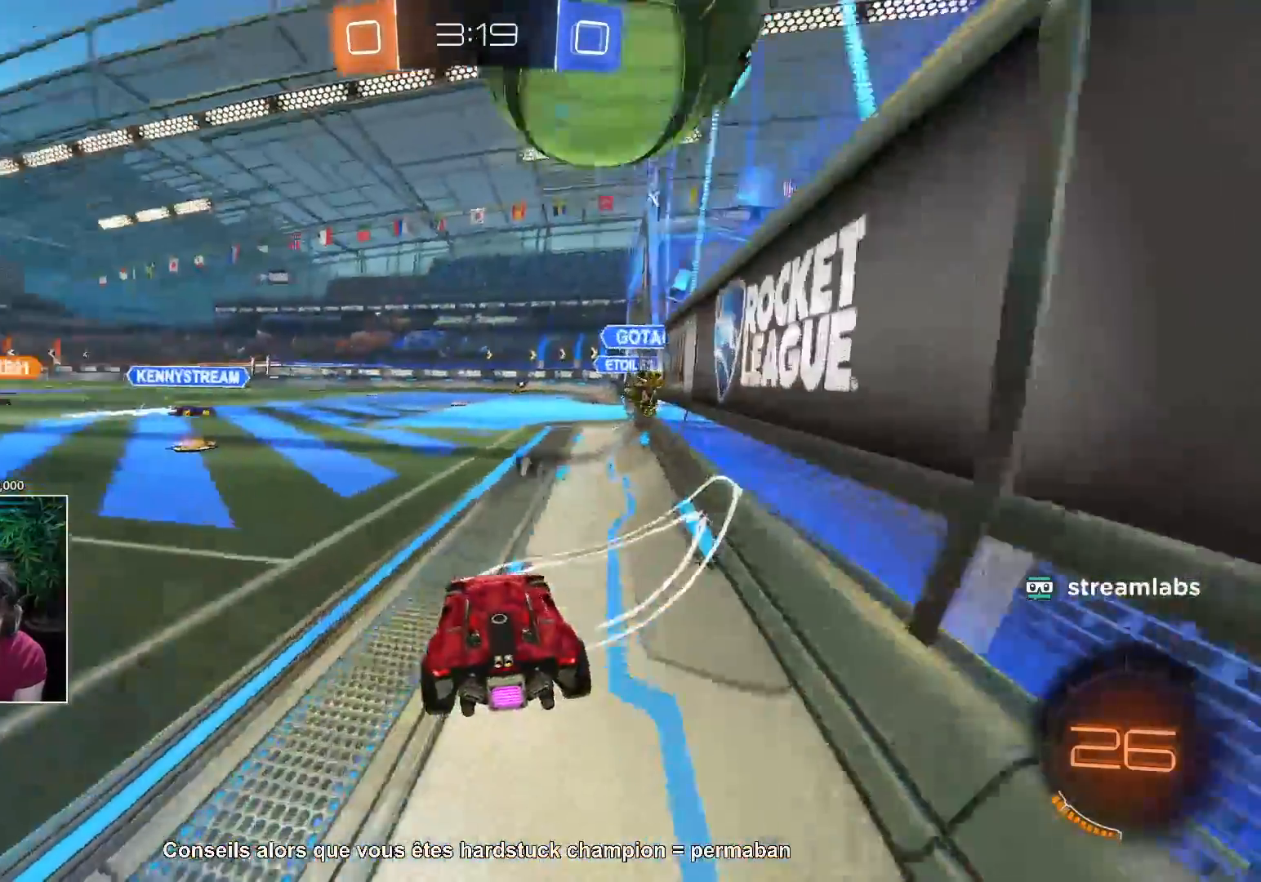
{"buttons": [], "left_stick": "down-right", "right_stick": "center", "events": [[67, "TRIANGLE", "up"], [317, "left_stick", "down-right"]]}